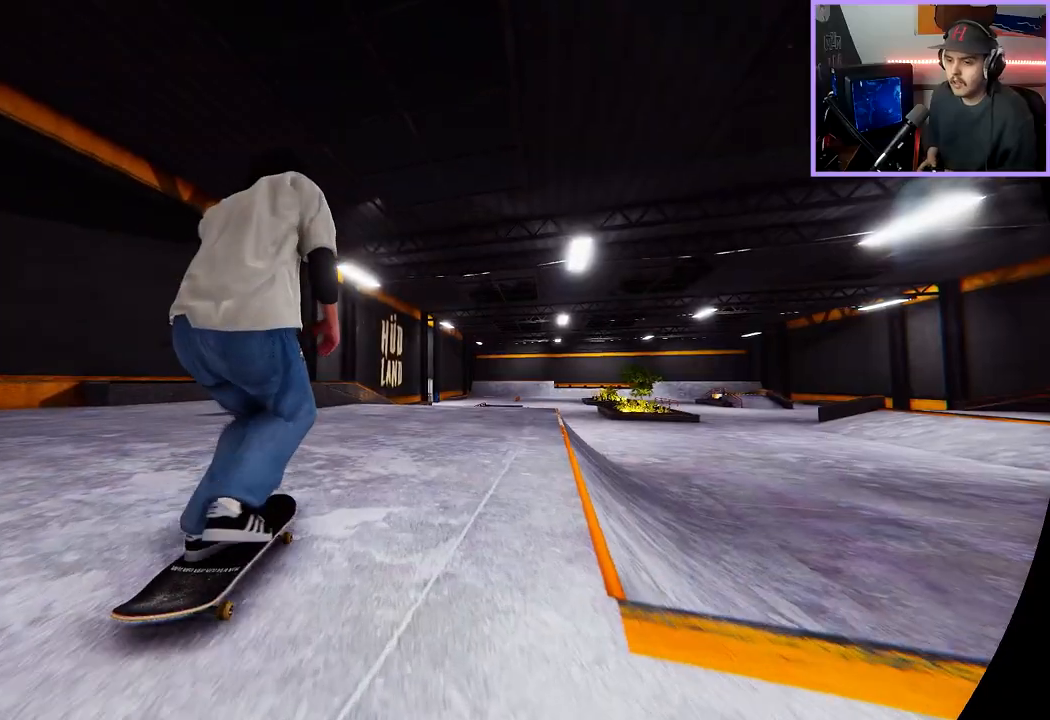
Gameplay with a controller (Xbox layout); each line is a JSON object with the inputs held at the frame after it. "events" lists button and stick changes between this image and that frame as [ms after this image, input, new state], when the widget could be followed in between.
{"buttons": [], "left_stick": "center", "right_stick": "center", "events": [[217, "R2", "up"], [317, "A", "up"]]}
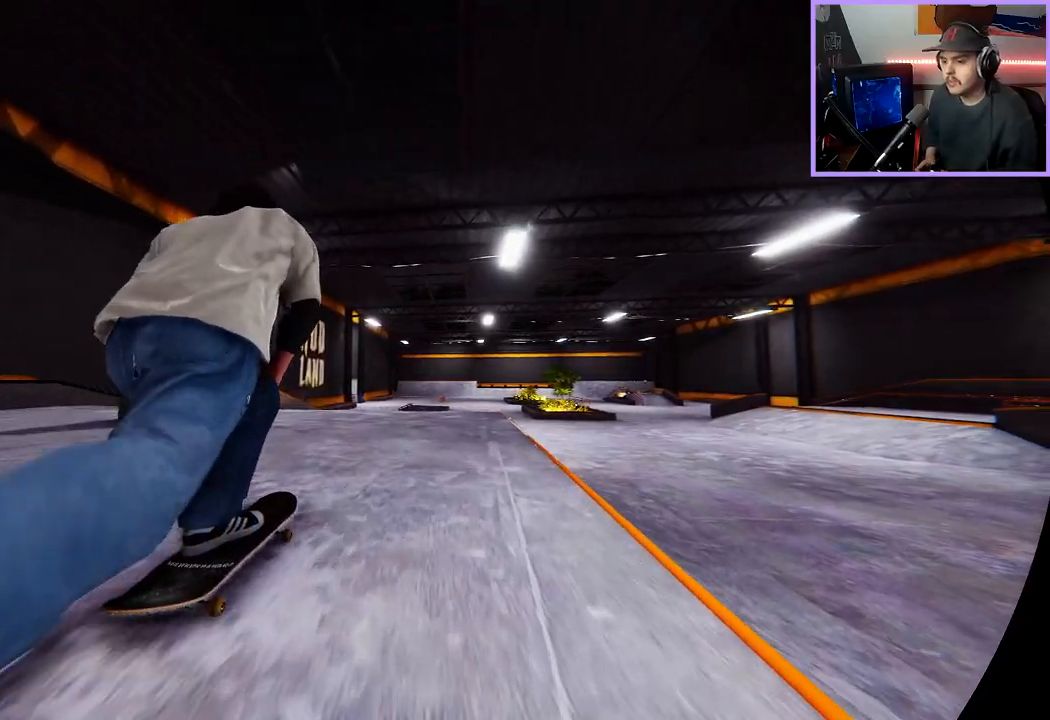
{"buttons": ["L2"], "left_stick": "center", "right_stick": "center", "events": [[133, "L2", "down"], [250, "L2", "up"], [483, "L2", "down"]]}
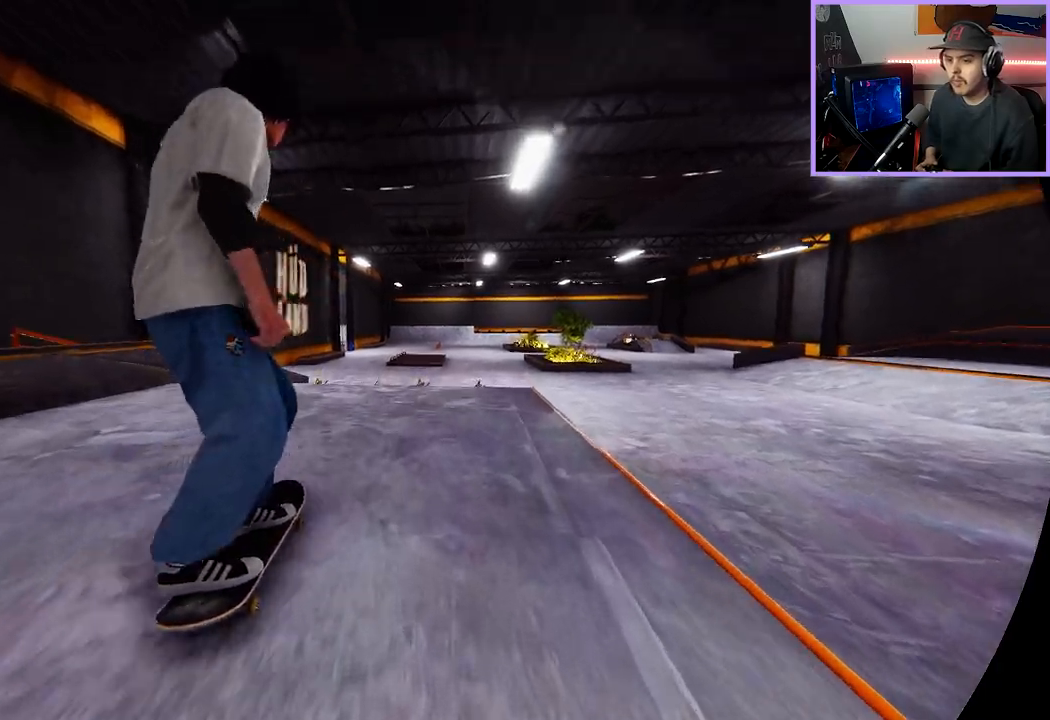
{"buttons": ["R1"], "left_stick": "center", "right_stick": "down-right", "events": [[67, "L2", "up"], [317, "R1", "down"], [400, "right_stick", "down-right"]]}
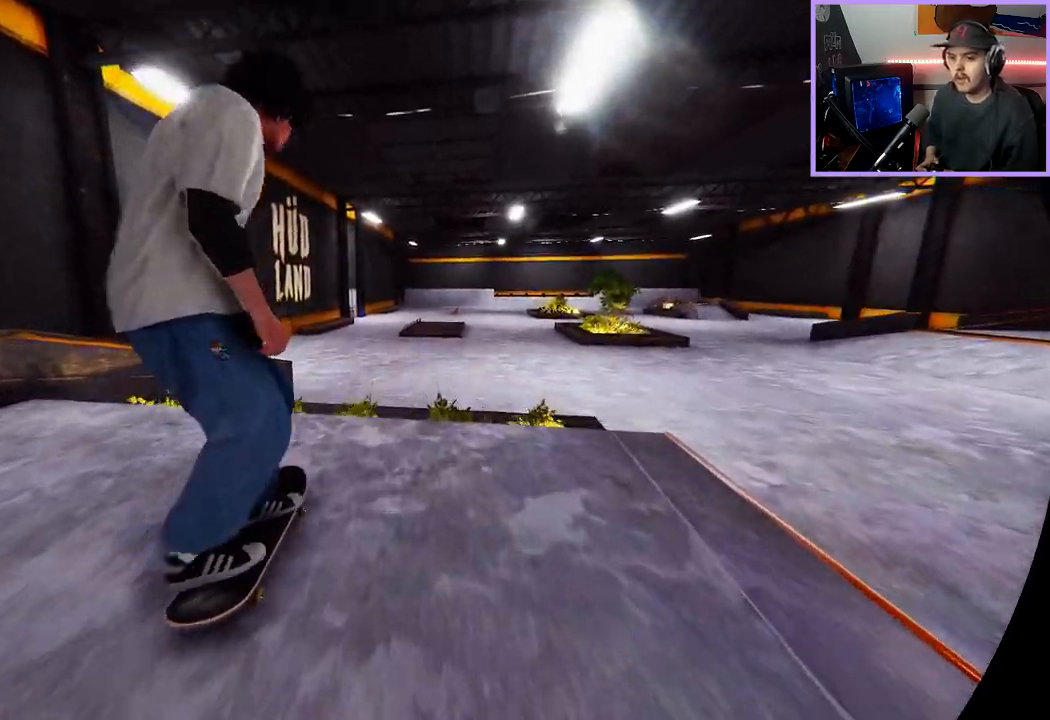
{"buttons": [], "left_stick": "center", "right_stick": "center", "events": [[117, "right_stick", "down-left"], [133, "left_stick", "up-left"], [200, "right_stick", "up-left"], [217, "left_stick", "center"], [267, "right_stick", "center"], [300, "R1", "up"]]}
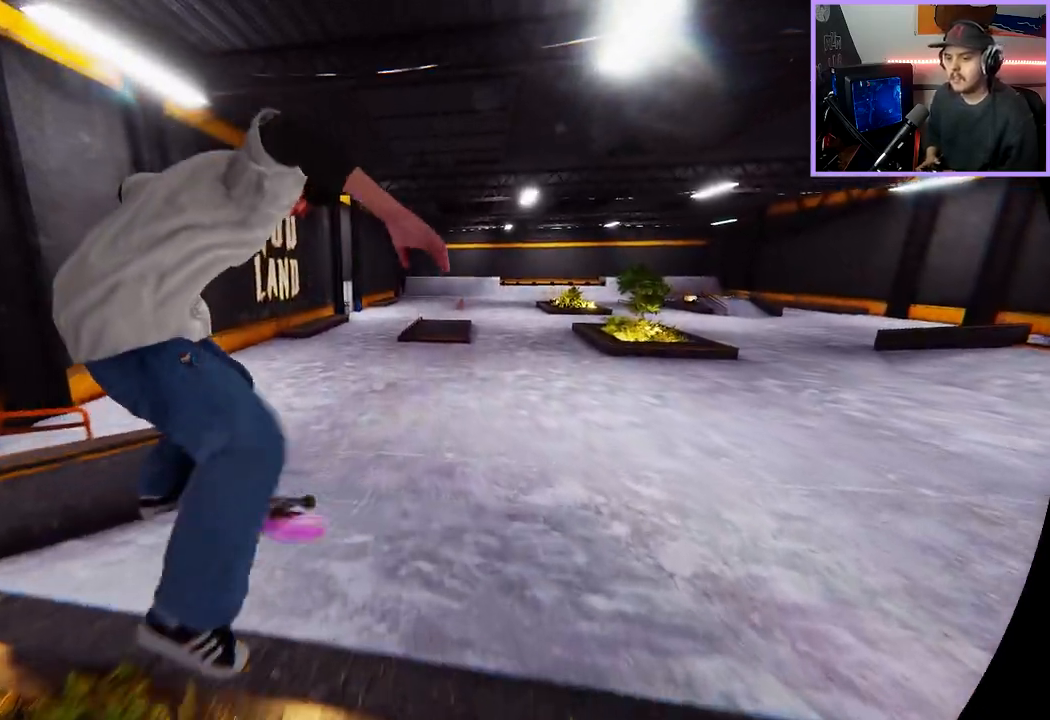
{"buttons": [], "left_stick": "center", "right_stick": "center", "events": [[83, "L3", "down"], [150, "R3", "down"], [183, "L3", "up"], [250, "R3", "up"], [350, "L2", "down"], [500, "L2", "up"]]}
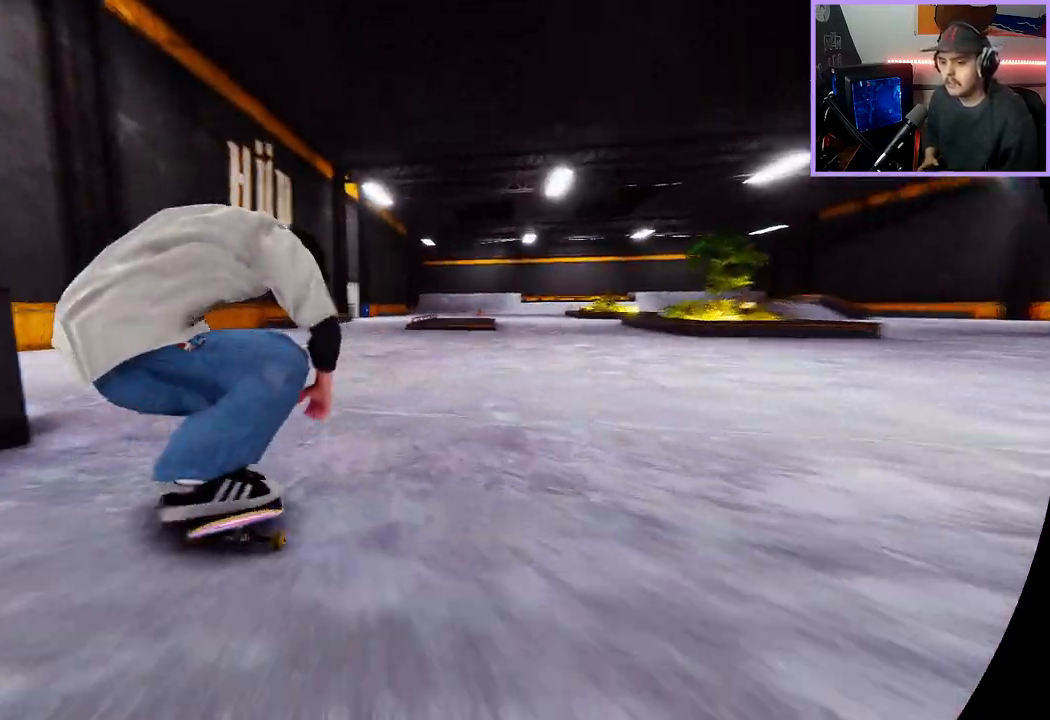
{"buttons": ["R2"], "left_stick": "center", "right_stick": "center", "events": [[183, "R2", "down"]]}
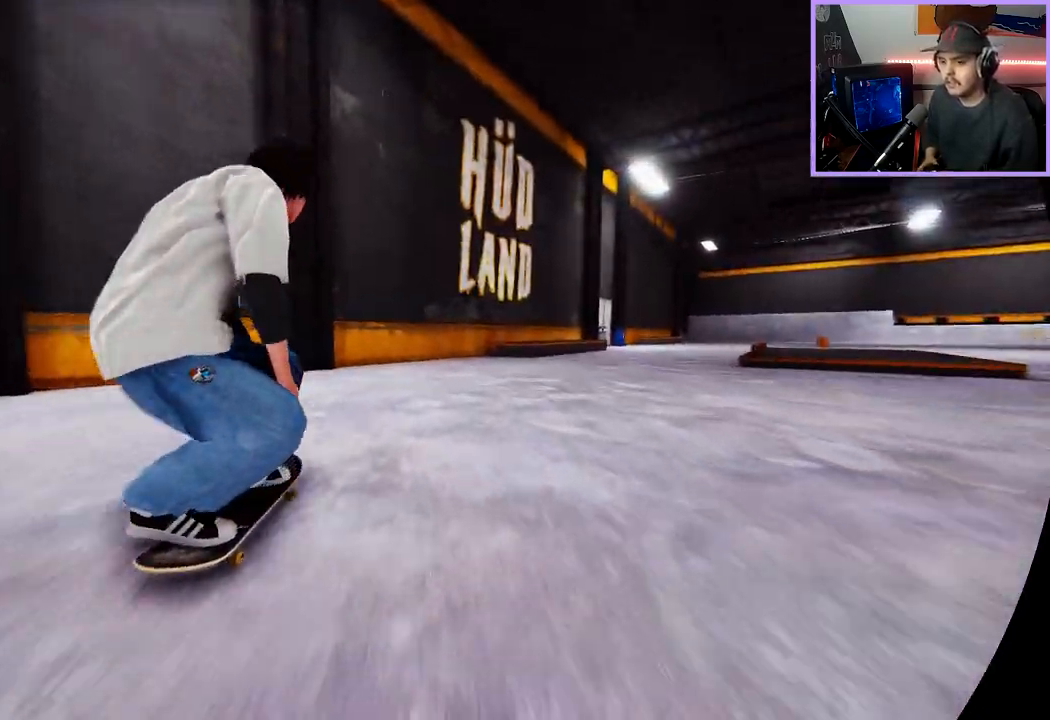
{"buttons": [], "left_stick": "right", "right_stick": "center", "events": [[400, "R2", "up"], [483, "left_stick", "right"]]}
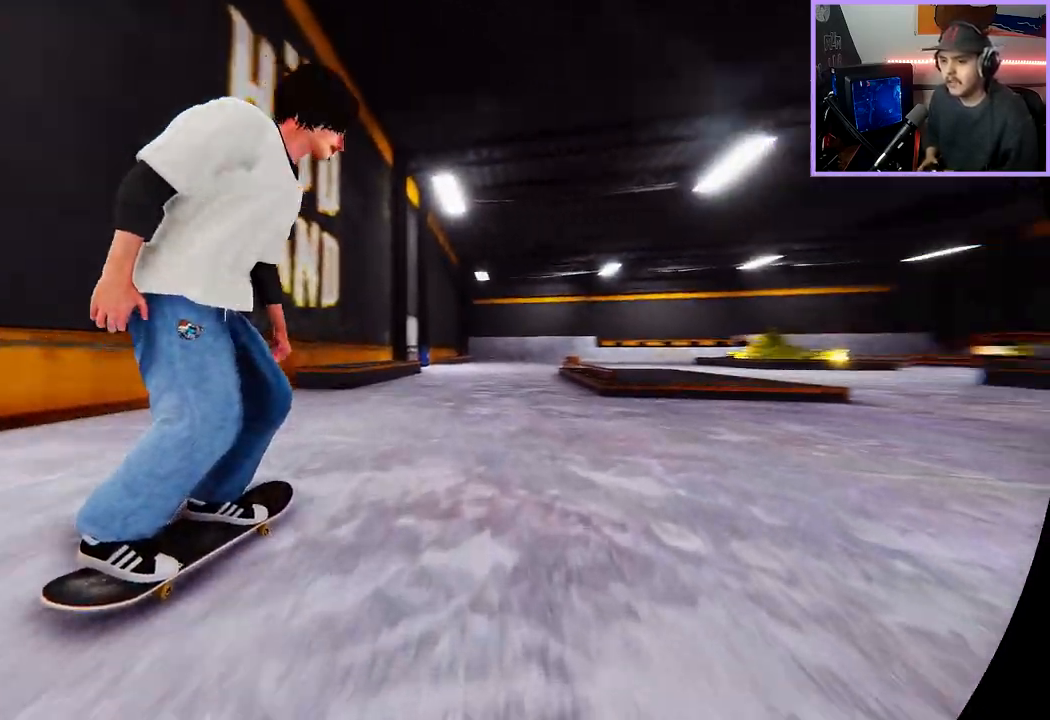
{"buttons": ["DPAD_LEFT"], "left_stick": "center", "right_stick": "center", "events": [[17, "right_stick", "left"], [333, "left_stick", "center"], [367, "right_stick", "center"], [500, "DPAD_LEFT", "down"]]}
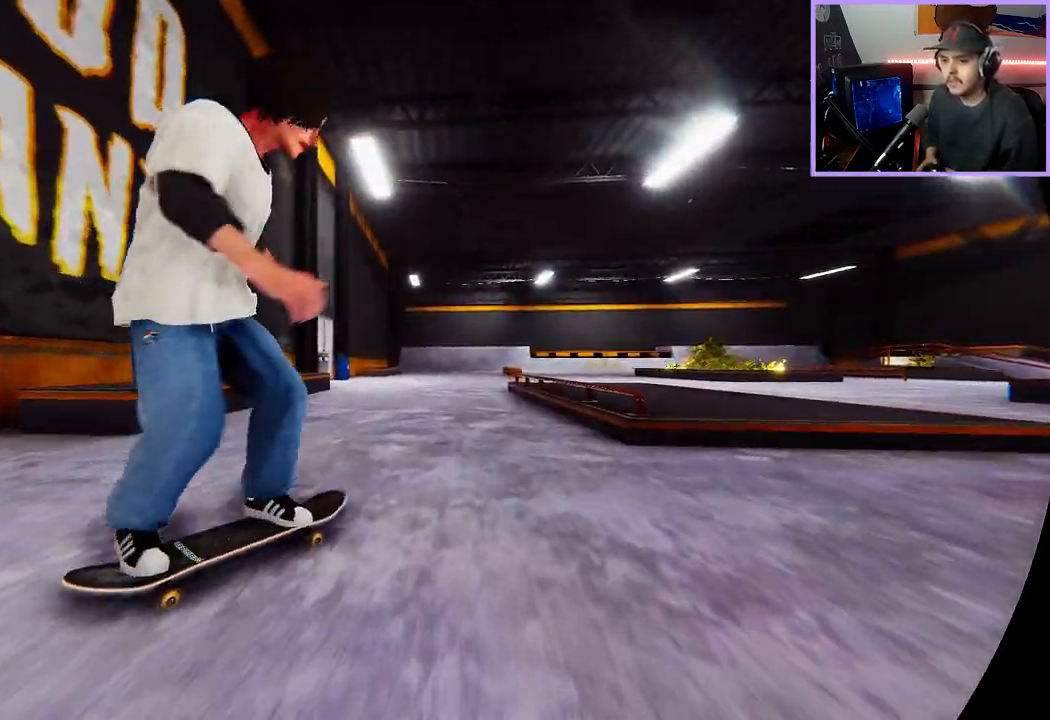
{"buttons": [], "left_stick": "center", "right_stick": "center", "events": [[83, "DPAD_LEFT", "up"], [167, "A", "down"], [283, "A", "up"]]}
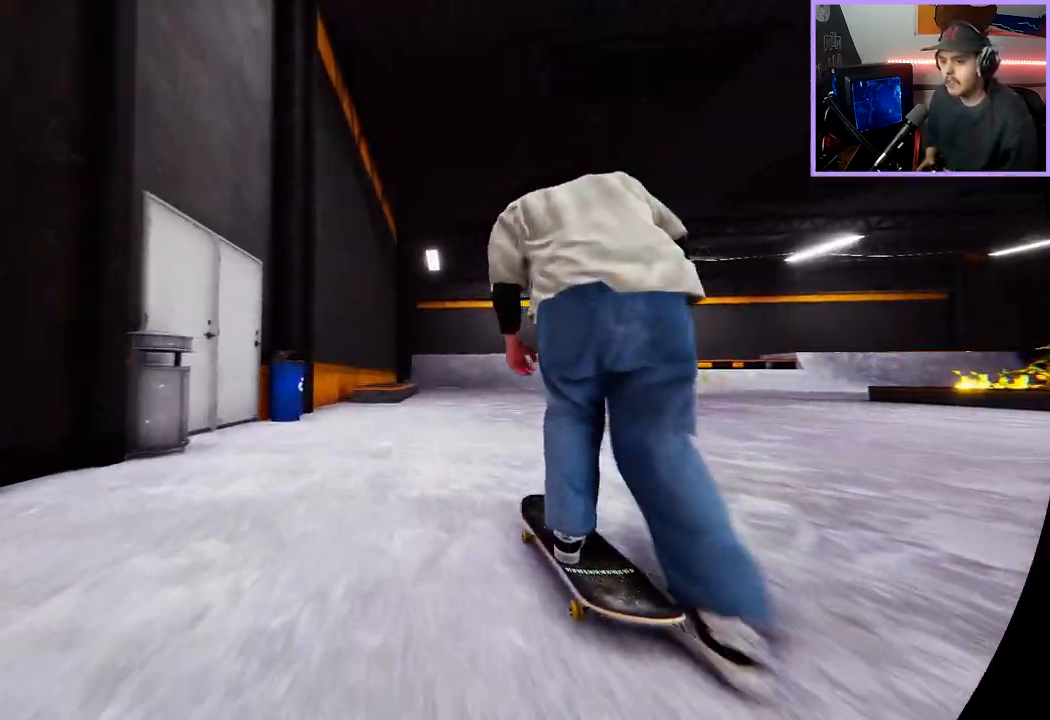
{"buttons": ["L2"], "left_stick": "center", "right_stick": "center", "events": [[467, "L2", "down"]]}
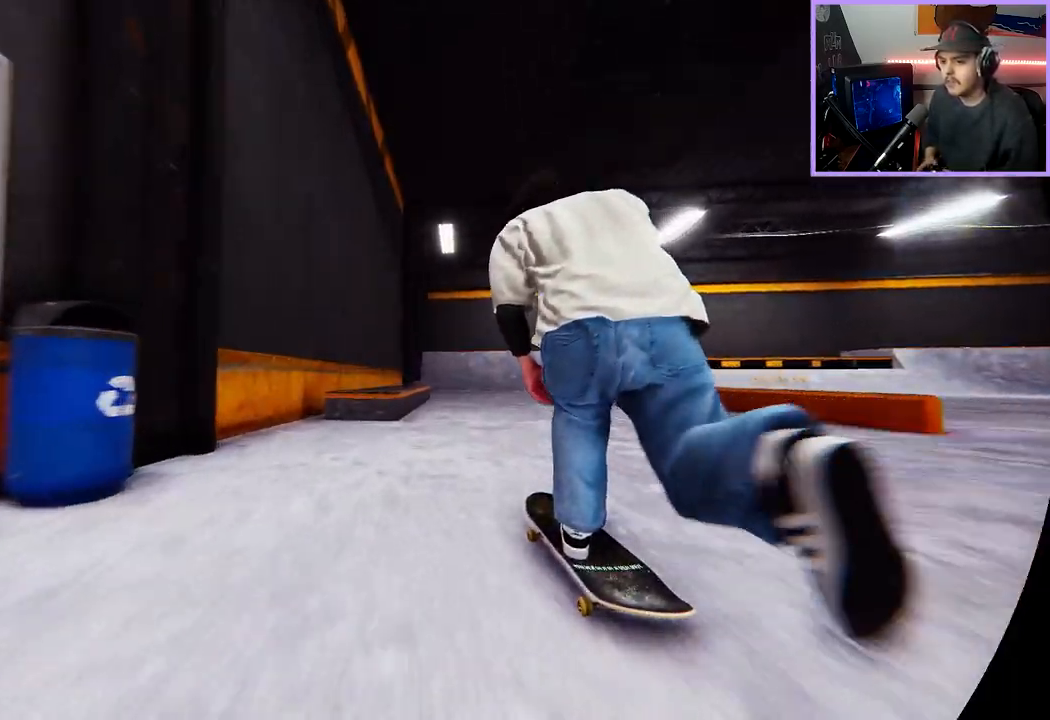
{"buttons": ["R2"], "left_stick": "center", "right_stick": "center", "events": [[67, "L2", "up"], [267, "right_stick", "down"], [467, "R2", "down"], [483, "right_stick", "center"]]}
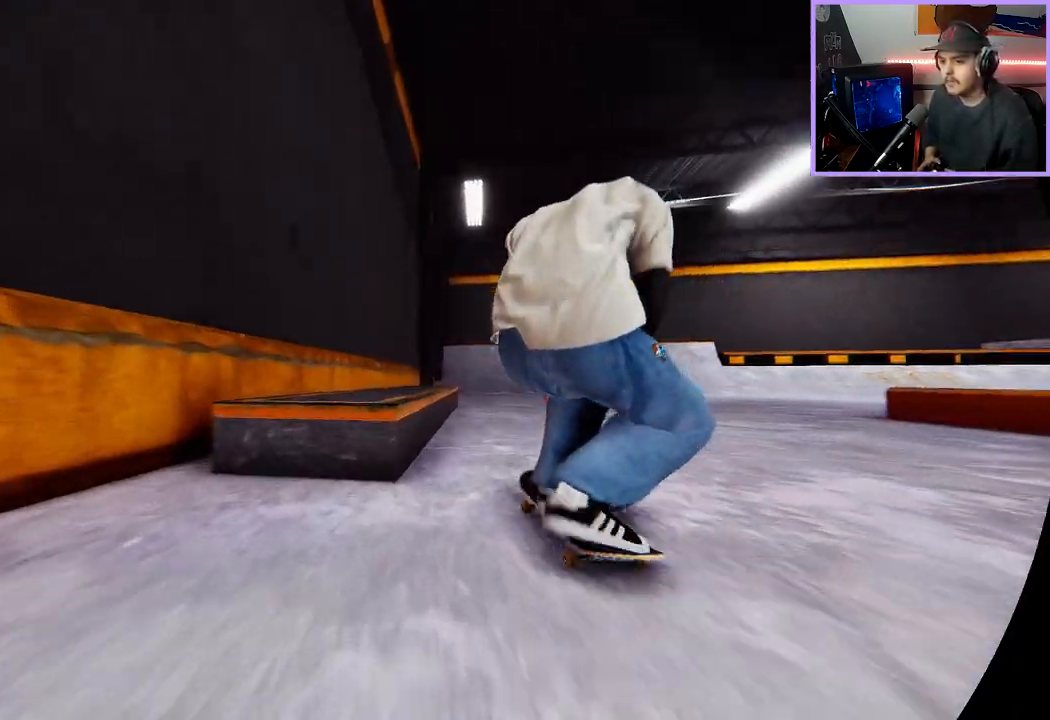
{"buttons": [], "left_stick": "right", "right_stick": "down-left", "events": [[117, "R2", "up"], [117, "left_stick", "right"], [133, "right_stick", "down-left"]]}
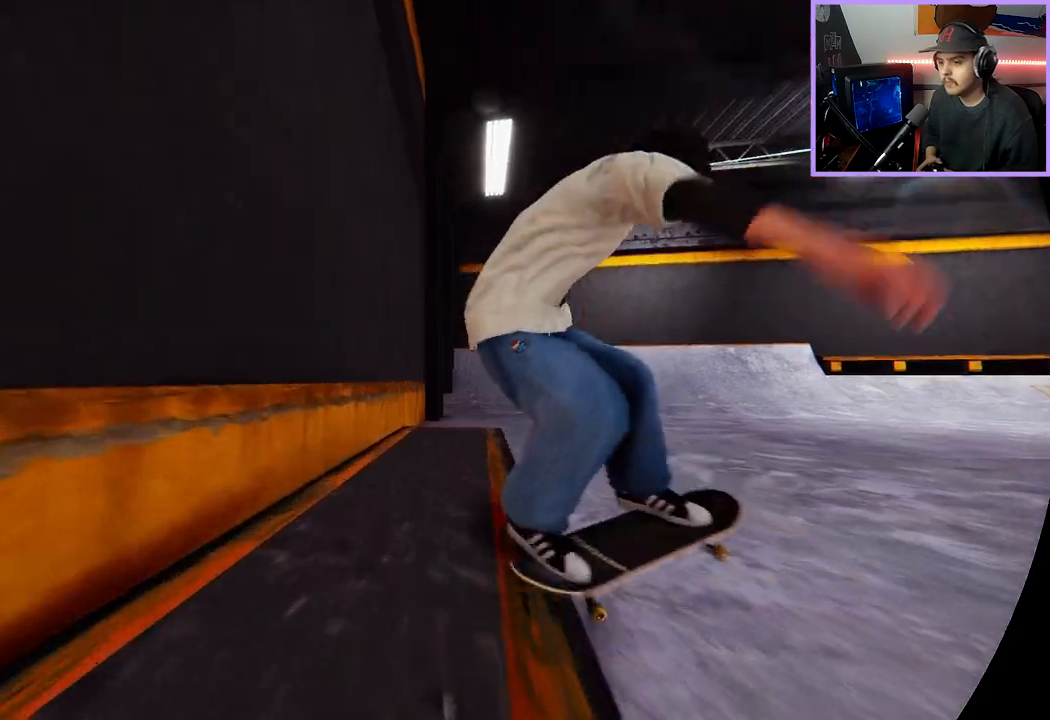
{"buttons": [], "left_stick": "center", "right_stick": "center", "events": [[200, "L2", "down"], [283, "right_stick", "center"], [300, "left_stick", "center"], [317, "L2", "up"]]}
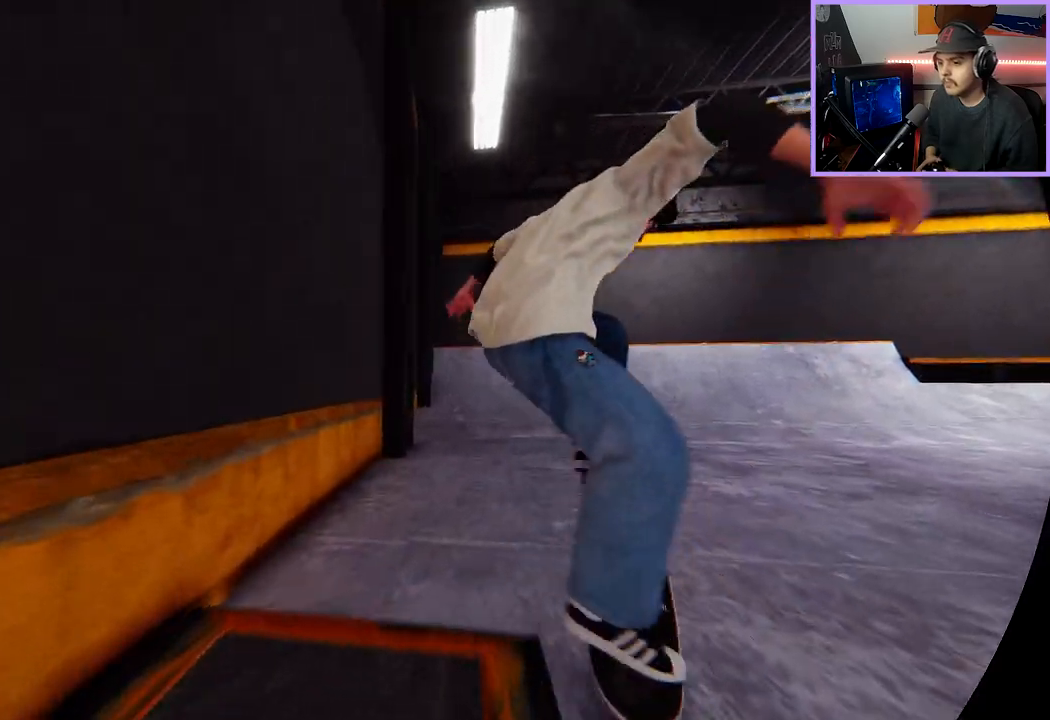
{"buttons": ["R2"], "left_stick": "center", "right_stick": "center", "events": [[150, "R2", "down"], [333, "DPAD_RIGHT", "down"], [433, "DPAD_RIGHT", "up"]]}
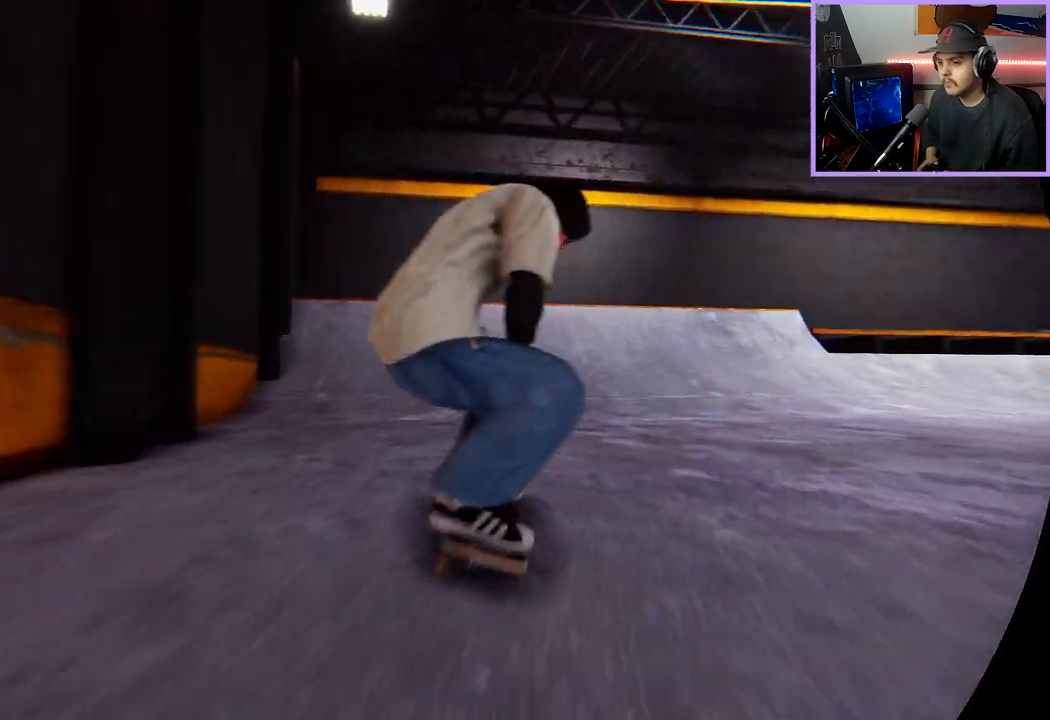
{"buttons": [], "left_stick": "center", "right_stick": "center", "events": [[33, "R2", "up"], [317, "A", "down"], [400, "A", "up"]]}
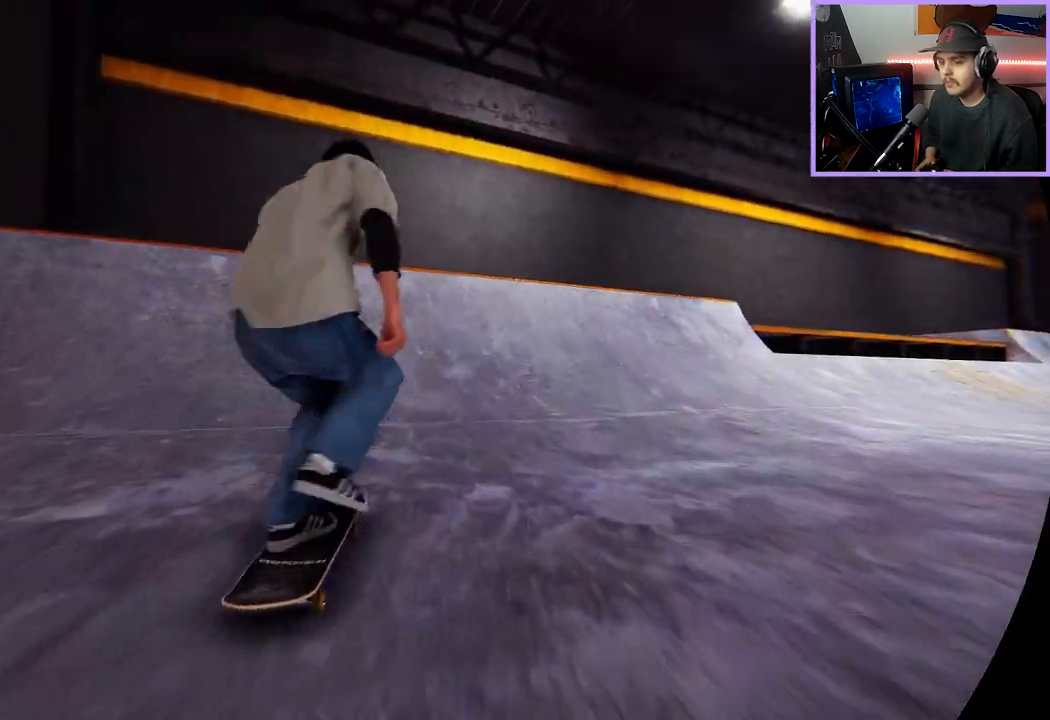
{"buttons": ["L2"], "left_stick": "down", "right_stick": "down", "events": [[117, "L2", "down"], [150, "left_stick", "down"], [200, "right_stick", "down"]]}
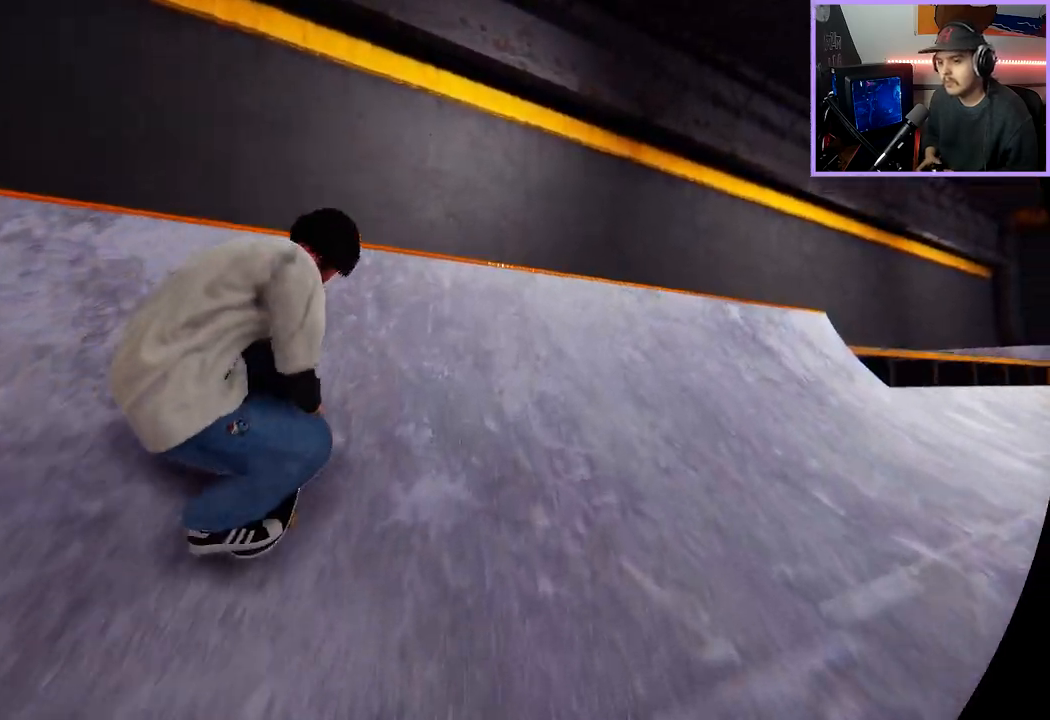
{"buttons": [], "left_stick": "center", "right_stick": "center", "events": [[150, "left_stick", "left"], [167, "right_stick", "center"], [283, "left_stick", "center"], [450, "L2", "up"]]}
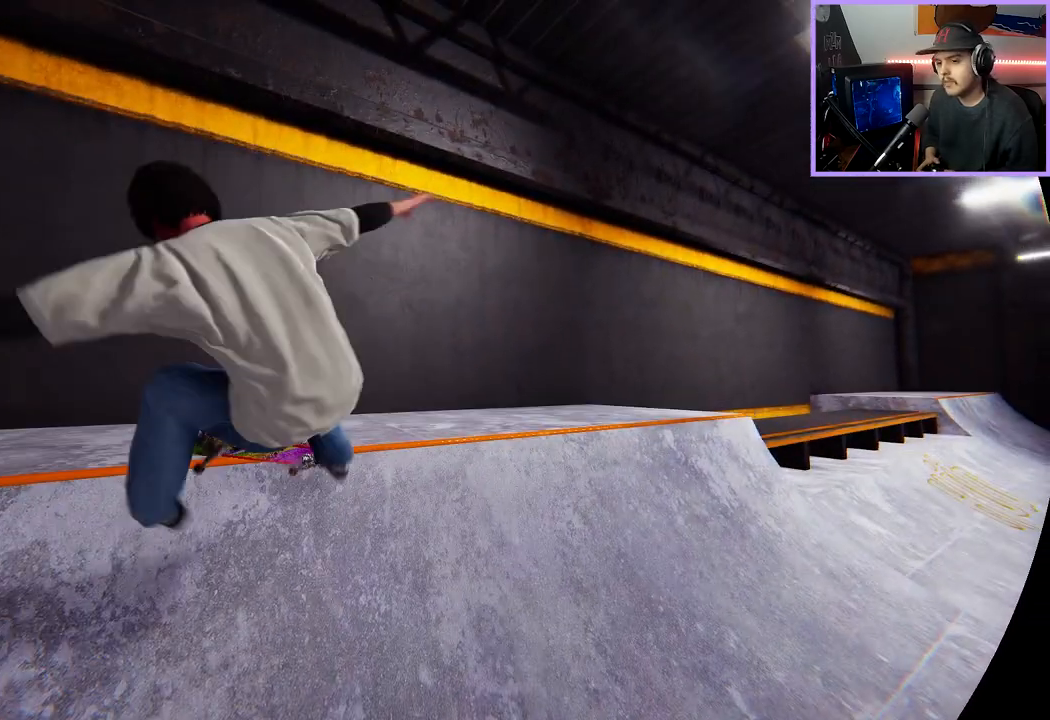
{"buttons": [], "left_stick": "center", "right_stick": "center", "events": [[33, "L2", "down"], [33, "left_stick", "down"], [50, "L3", "down"], [67, "R3", "down"], [83, "left_stick", "center"], [133, "L3", "up"], [133, "R3", "up"], [200, "L2", "up"]]}
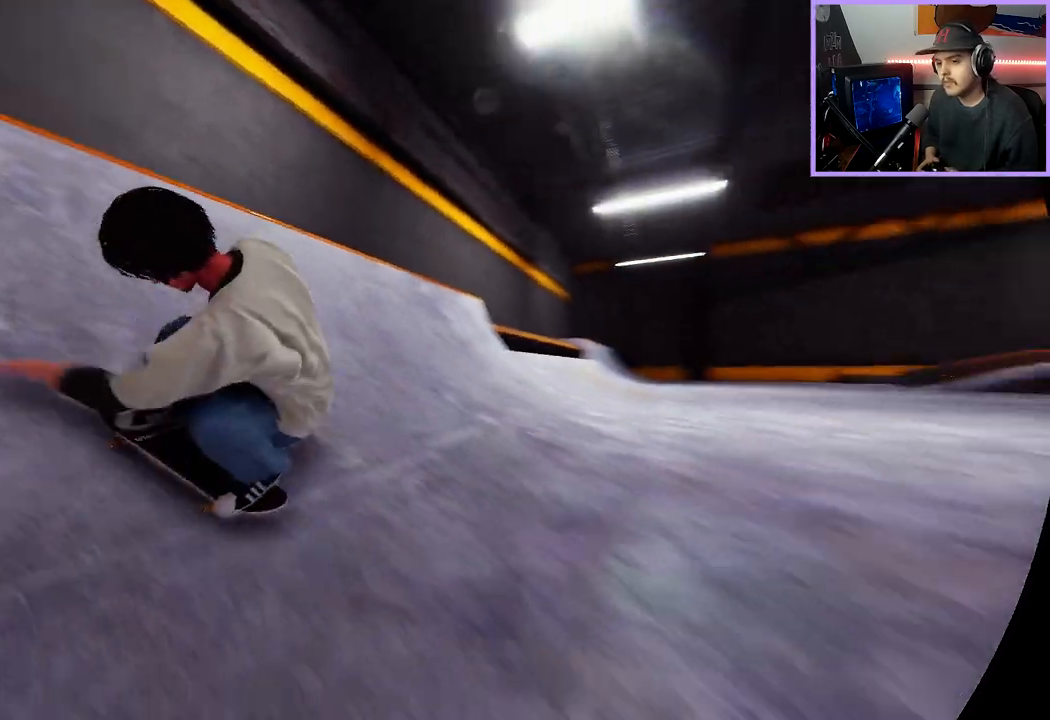
{"buttons": ["R2"], "left_stick": "center", "right_stick": "center", "events": [[83, "L2", "down"], [233, "L2", "up"], [483, "R2", "down"]]}
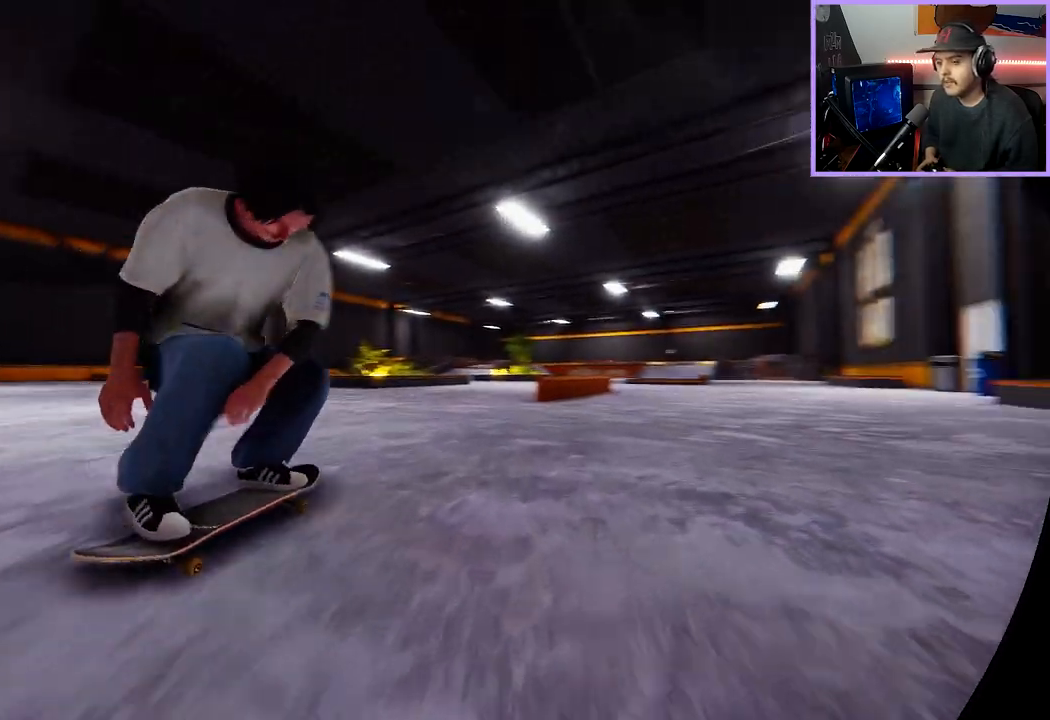
{"buttons": ["L2"], "left_stick": "center", "right_stick": "center", "events": [[217, "L2", "down"], [217, "R2", "up"]]}
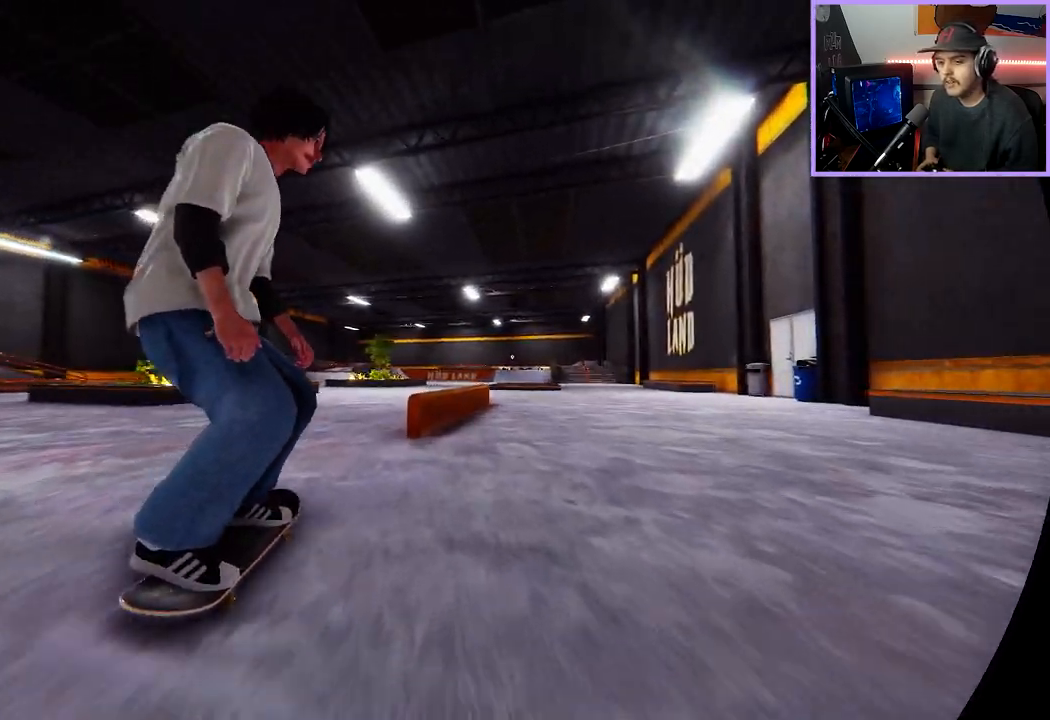
{"buttons": ["R2"], "left_stick": "center", "right_stick": "center", "events": [[200, "L2", "up"], [283, "DPAD_LEFT", "down"], [350, "R2", "down"], [383, "DPAD_LEFT", "up"]]}
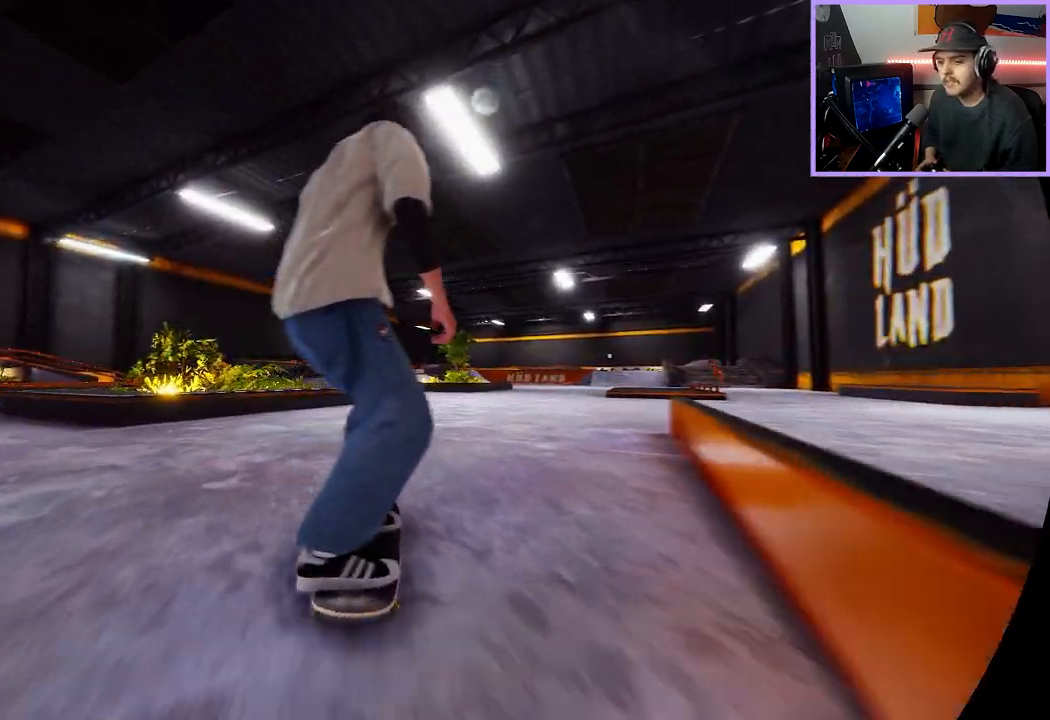
{"buttons": ["L2"], "left_stick": "center", "right_stick": "center", "events": [[200, "R2", "up"], [433, "L2", "down"]]}
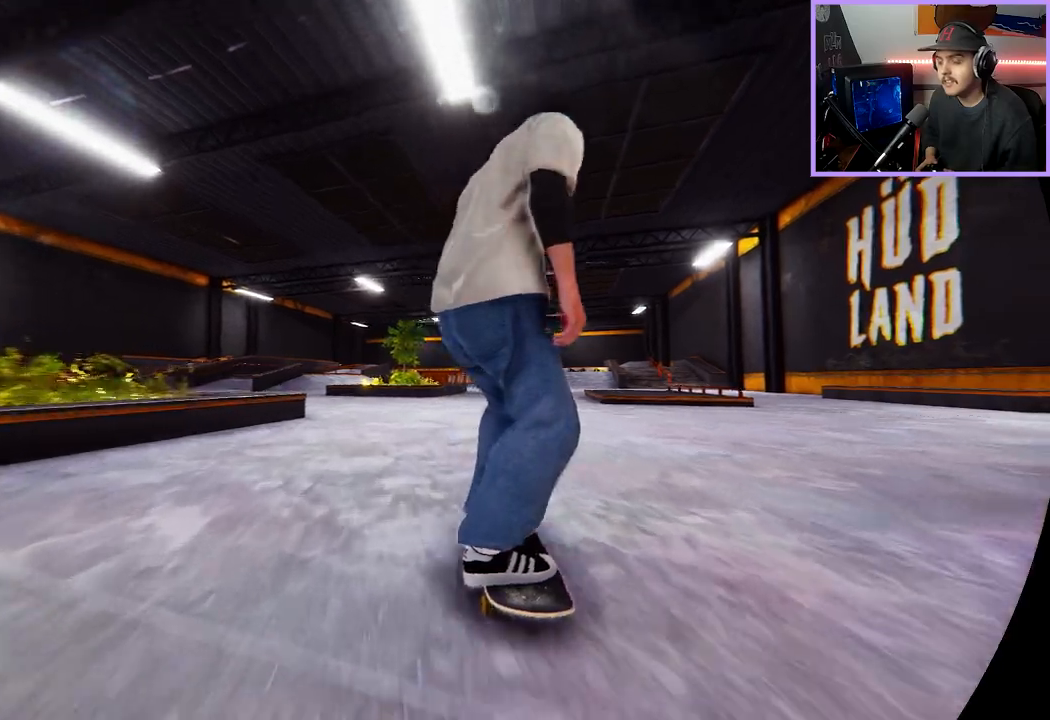
{"buttons": [], "left_stick": "up", "right_stick": "up", "events": [[100, "L2", "up"], [400, "left_stick", "up"], [400, "right_stick", "up"]]}
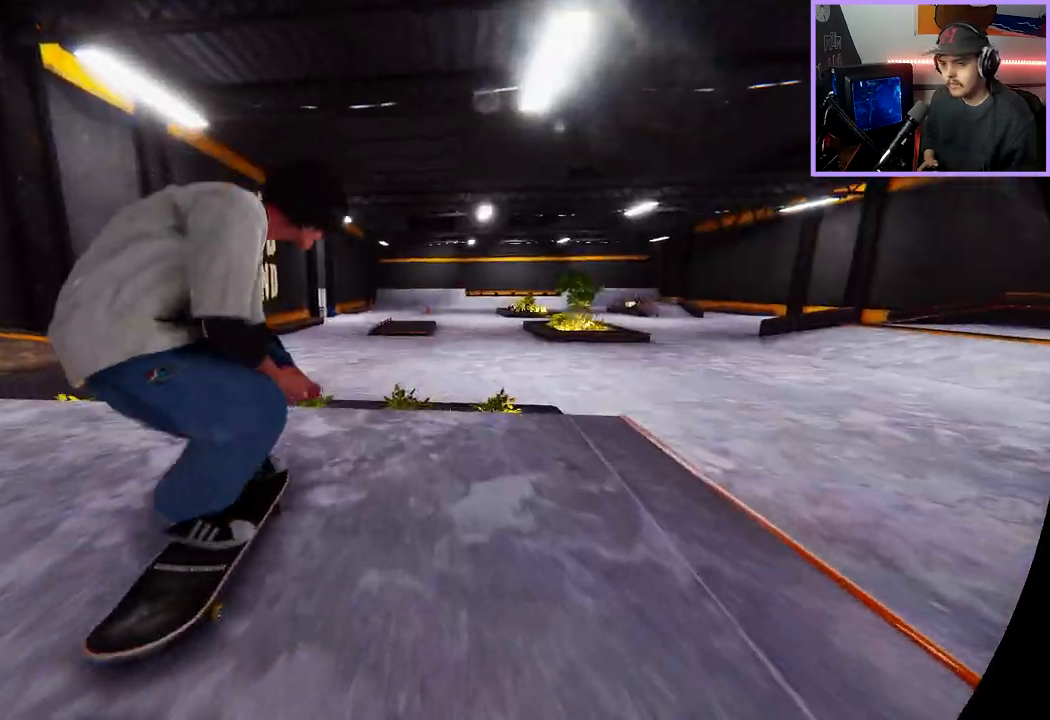
{"buttons": ["L3", "R3"], "left_stick": "center", "right_stick": "center", "events": [[67, "left_stick", "down-left"], [67, "right_stick", "left"], [150, "left_stick", "center"], [167, "right_stick", "center"], [483, "L3", "down"], [500, "R3", "down"]]}
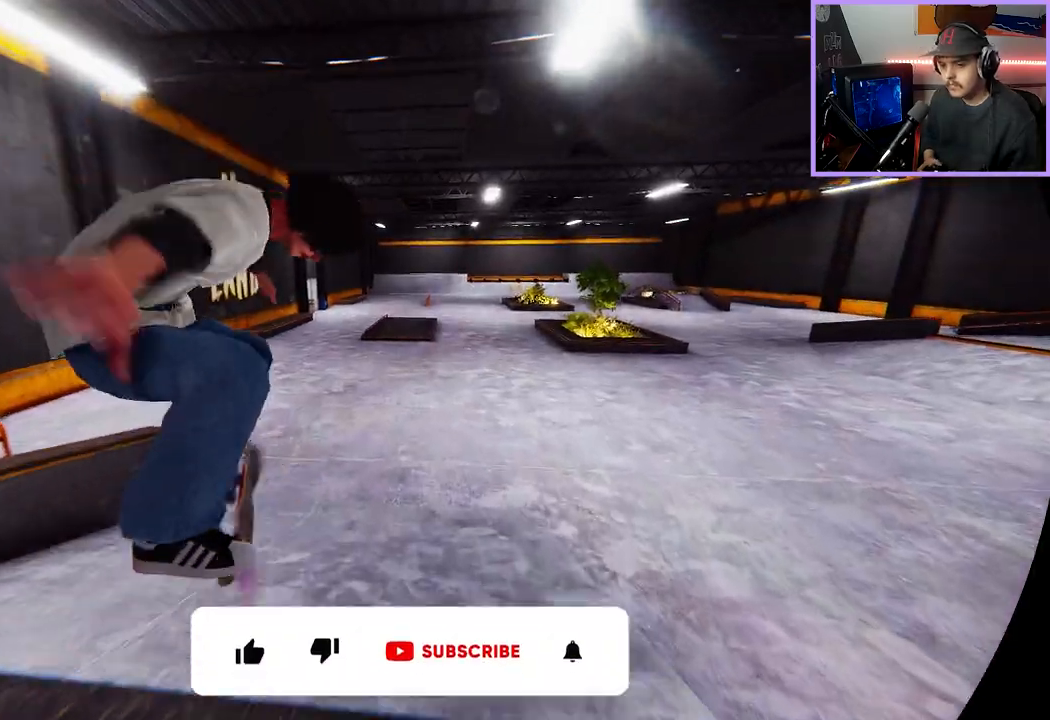
{"buttons": [], "left_stick": "center", "right_stick": "center", "events": [[17, "left_stick", "down-left"], [83, "R3", "up"], [100, "L3", "up"], [117, "left_stick", "center"], [450, "L2", "down"], [500, "L2", "up"]]}
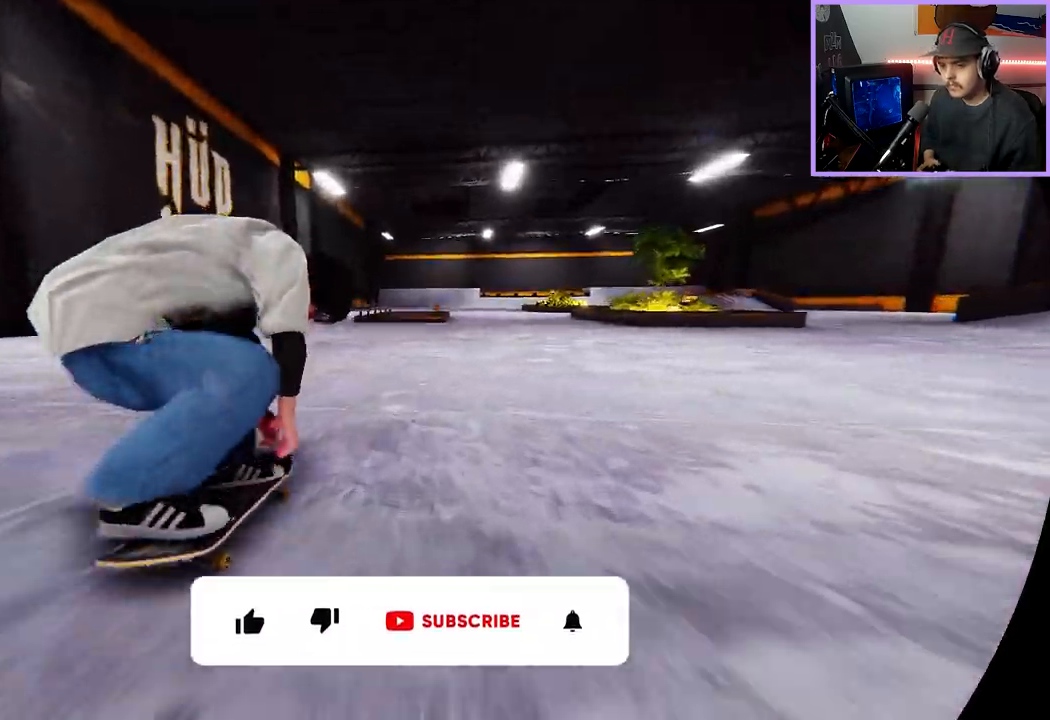
{"buttons": [], "left_stick": "right", "right_stick": "left", "events": [[167, "left_stick", "right"], [167, "right_stick", "left"]]}
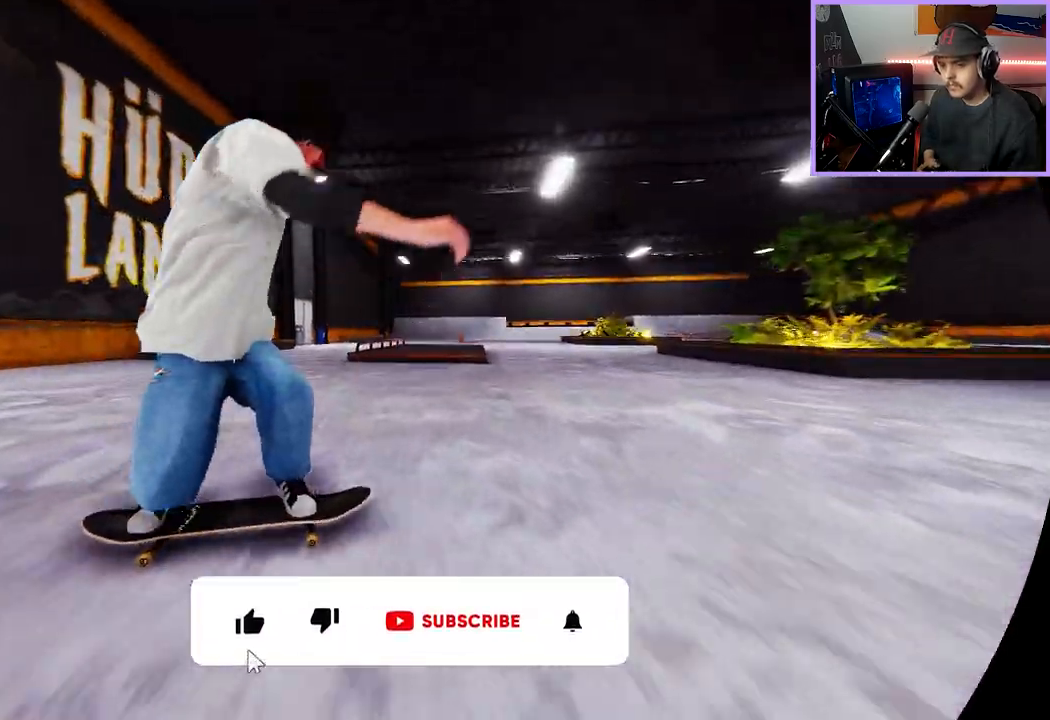
{"buttons": [], "left_stick": "center", "right_stick": "center", "events": [[33, "left_stick", "center"], [50, "right_stick", "center"]]}
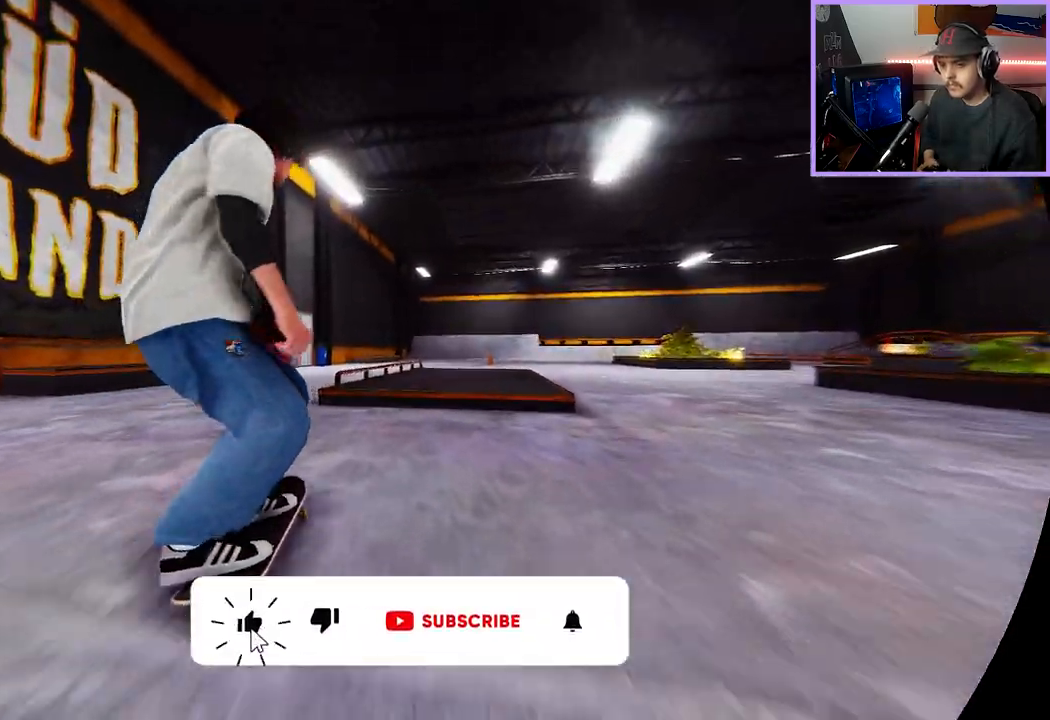
{"buttons": [], "left_stick": "center", "right_stick": "down", "events": [[17, "right_stick", "down"], [250, "right_stick", "center"], [267, "R2", "down"], [400, "R2", "up"], [433, "right_stick", "down"]]}
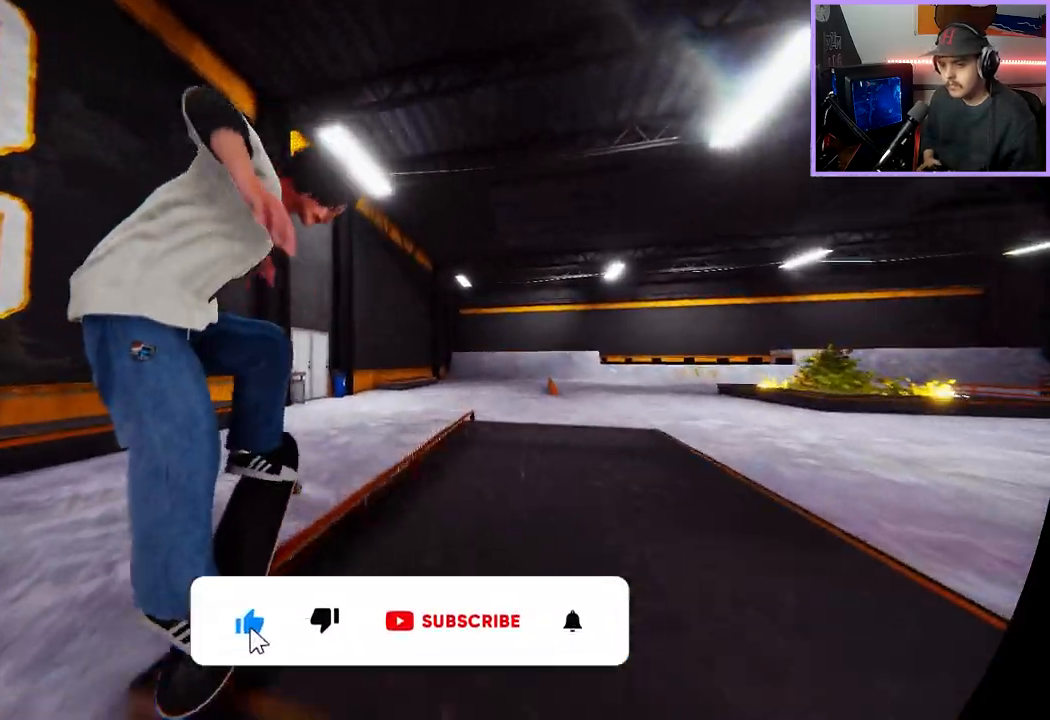
{"buttons": [], "left_stick": "center", "right_stick": "center", "events": [[367, "right_stick", "center"]]}
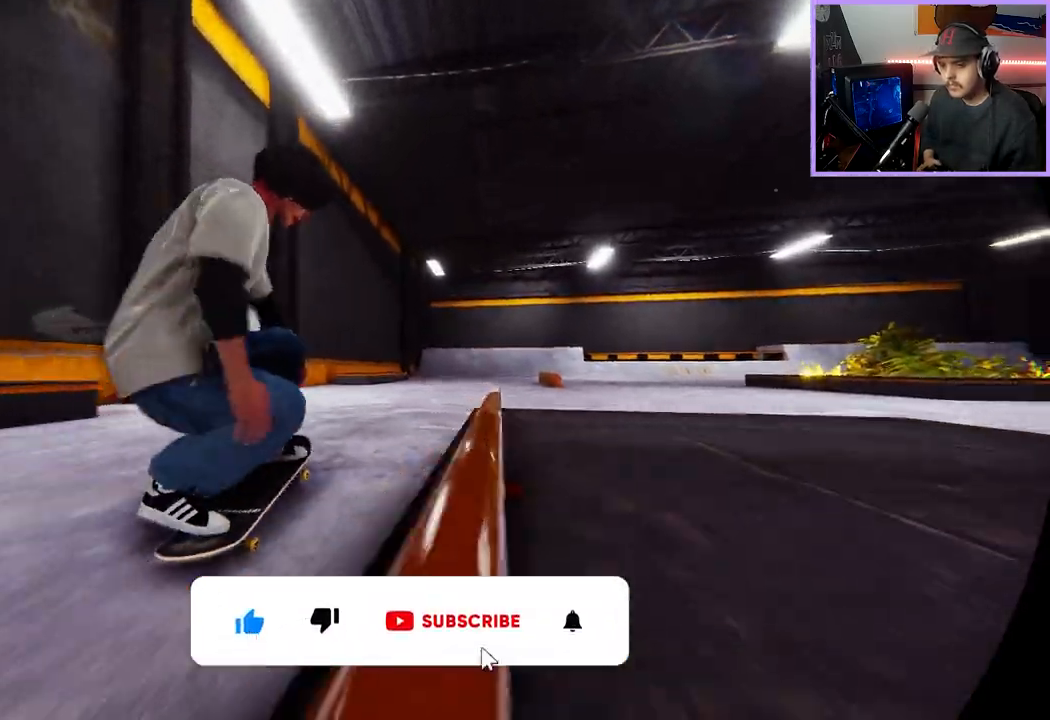
{"buttons": ["R2"], "left_stick": "center", "right_stick": "center", "events": [[117, "L2", "down"], [417, "L2", "up"], [500, "R2", "down"]]}